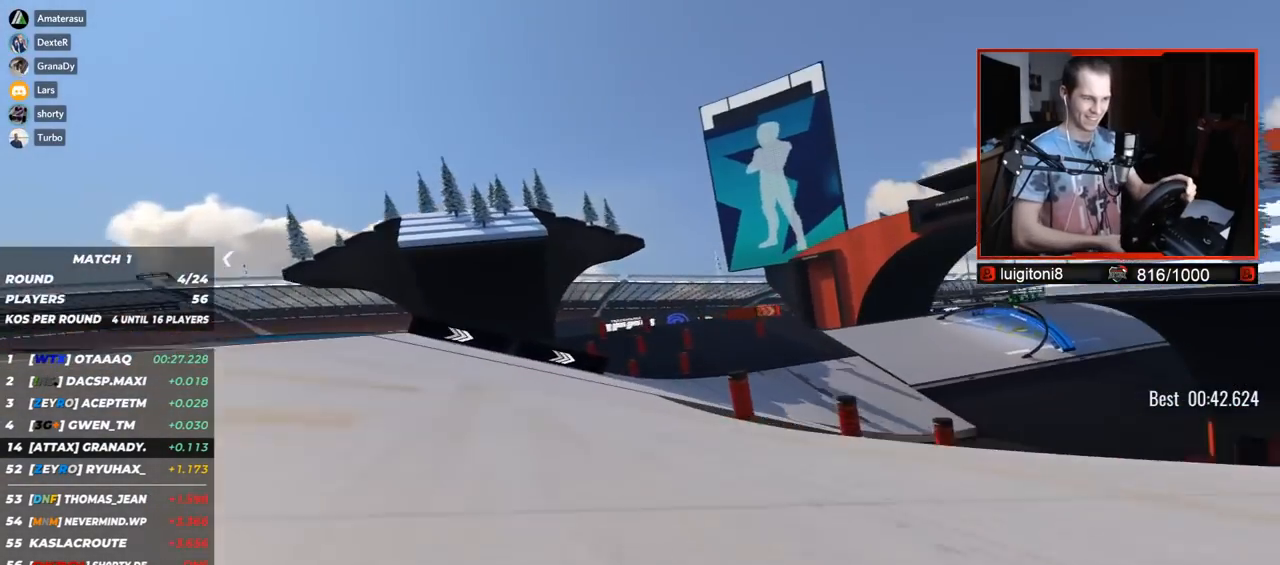
Gameplay with keyboard; each line is a JSON object with the keys held at the frame after it. "events" lists presses ("down") and releases ("up") of "down", "left", "right" and "up" between this image and that frame as [ms after this image, input, new state], when the widget could be followed in between. No other keys are recorded. Mouse input is not recorded.
{"keys": ["right", "up"], "events": []}
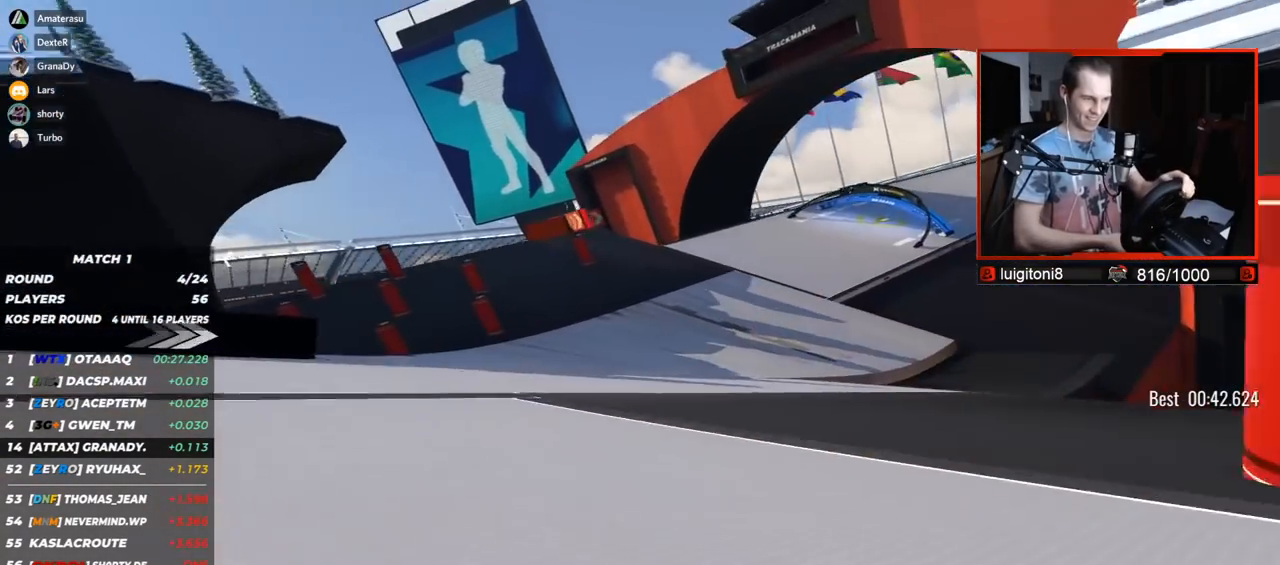
{"keys": ["right", "up"], "events": []}
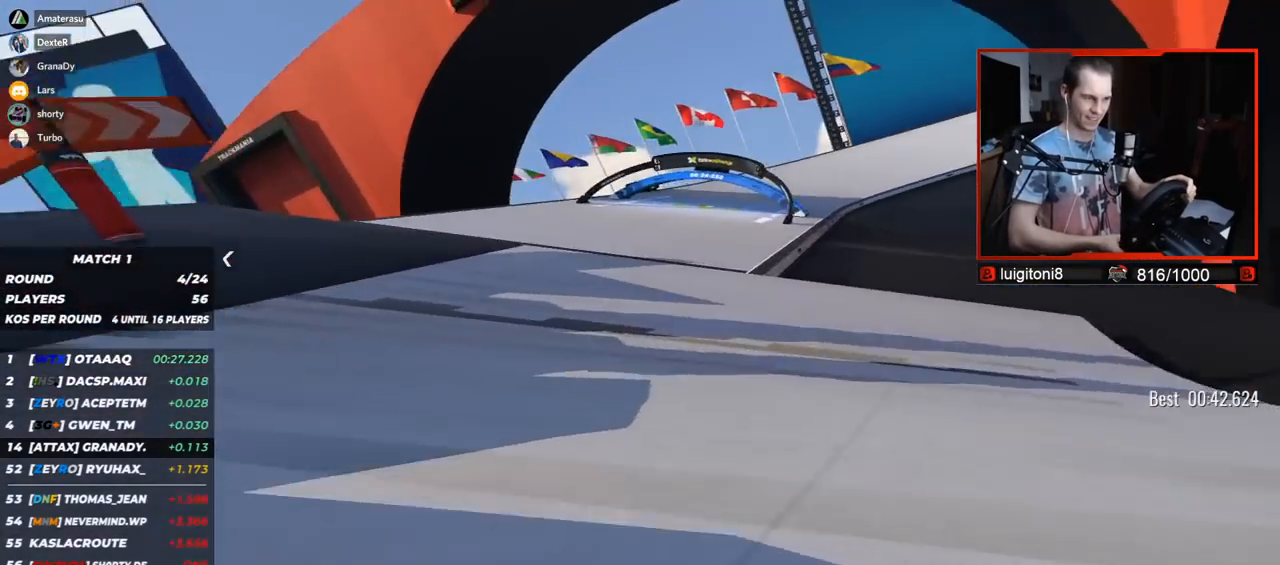
{"keys": ["down", "right", "up"], "events": [[350, "down", "down"]]}
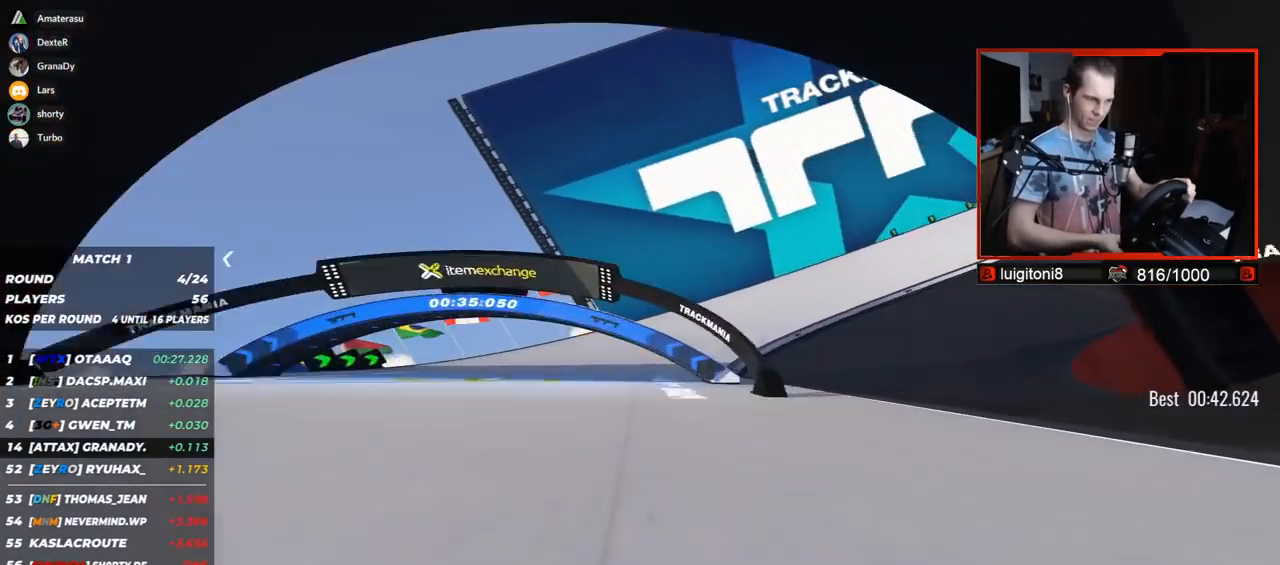
{"keys": ["right", "up"], "events": [[83, "down", "up"], [267, "down", "down"], [350, "down", "up"]]}
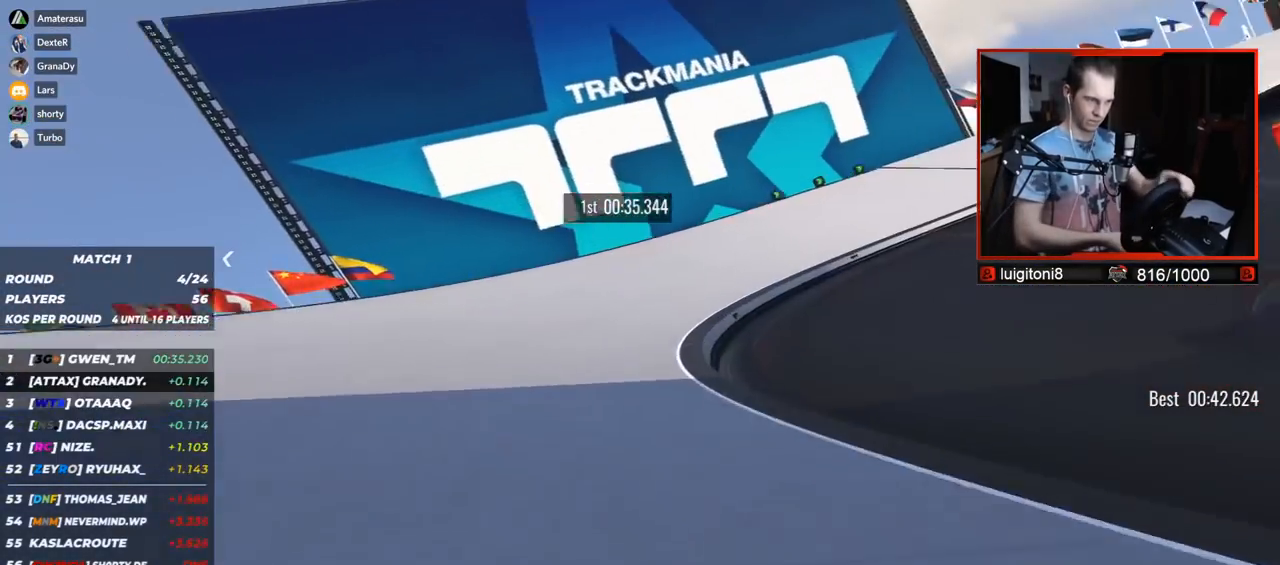
{"keys": ["right", "up"], "events": []}
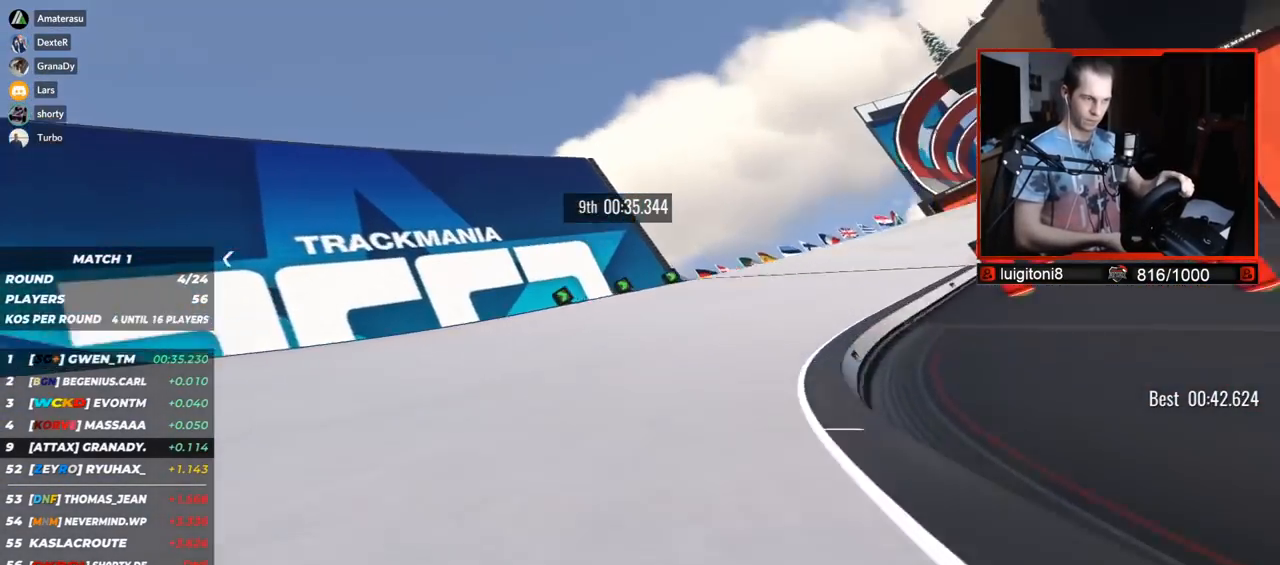
{"keys": ["right", "up"], "events": []}
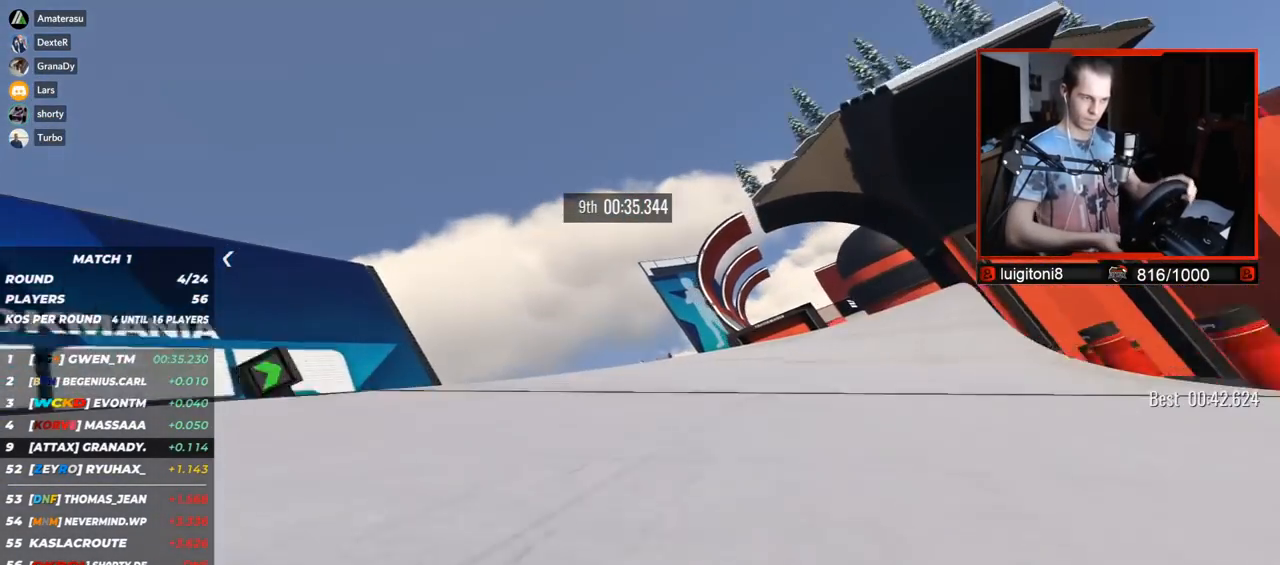
{"keys": ["right", "up"], "events": []}
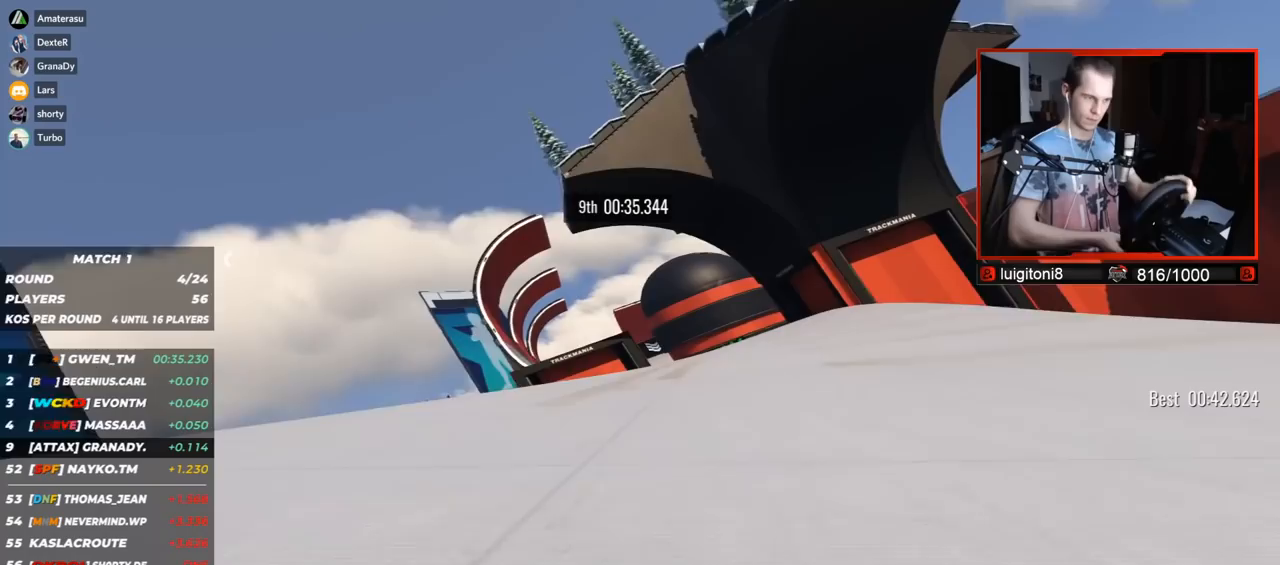
{"keys": ["left", "up"], "events": [[167, "right", "up"], [317, "left", "down"]]}
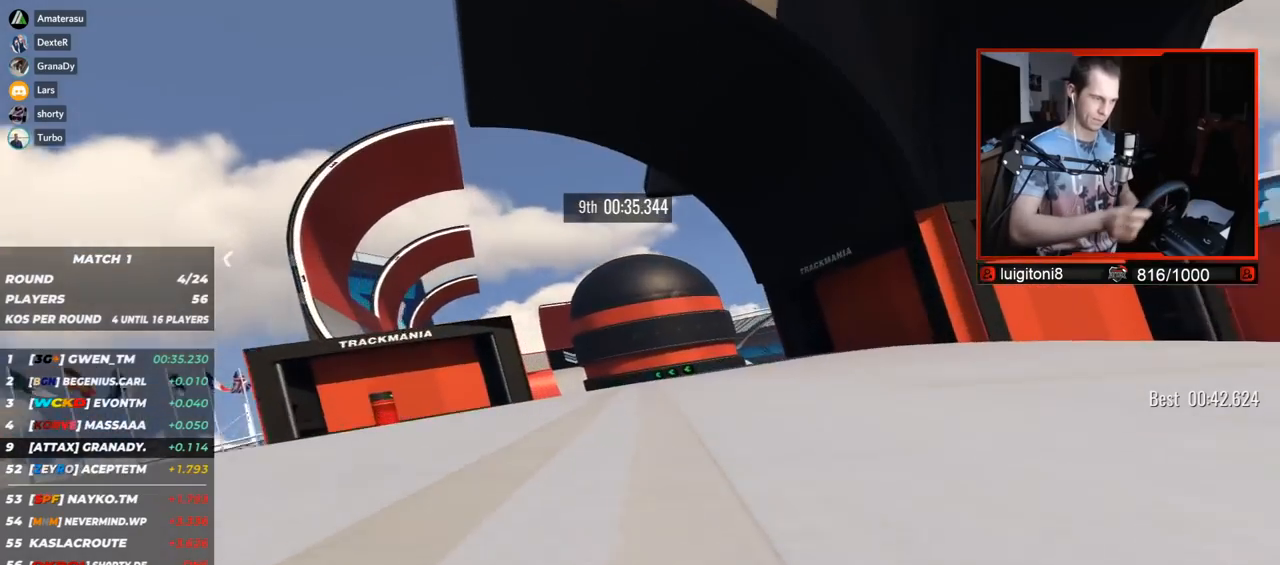
{"keys": ["left", "up"], "events": []}
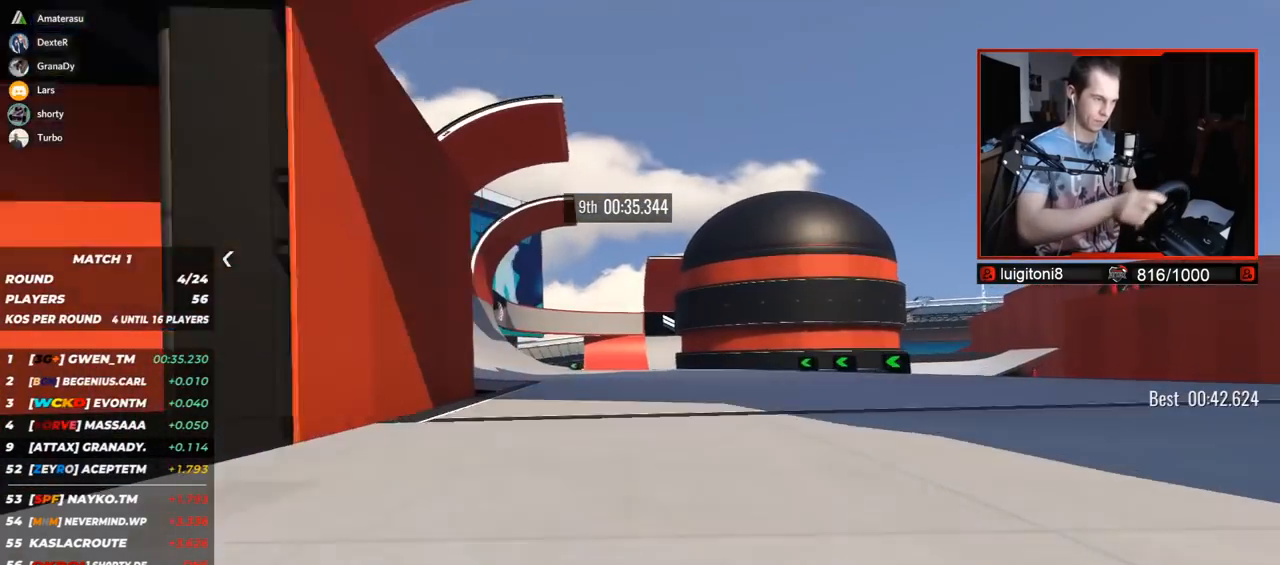
{"keys": ["left", "up"], "events": []}
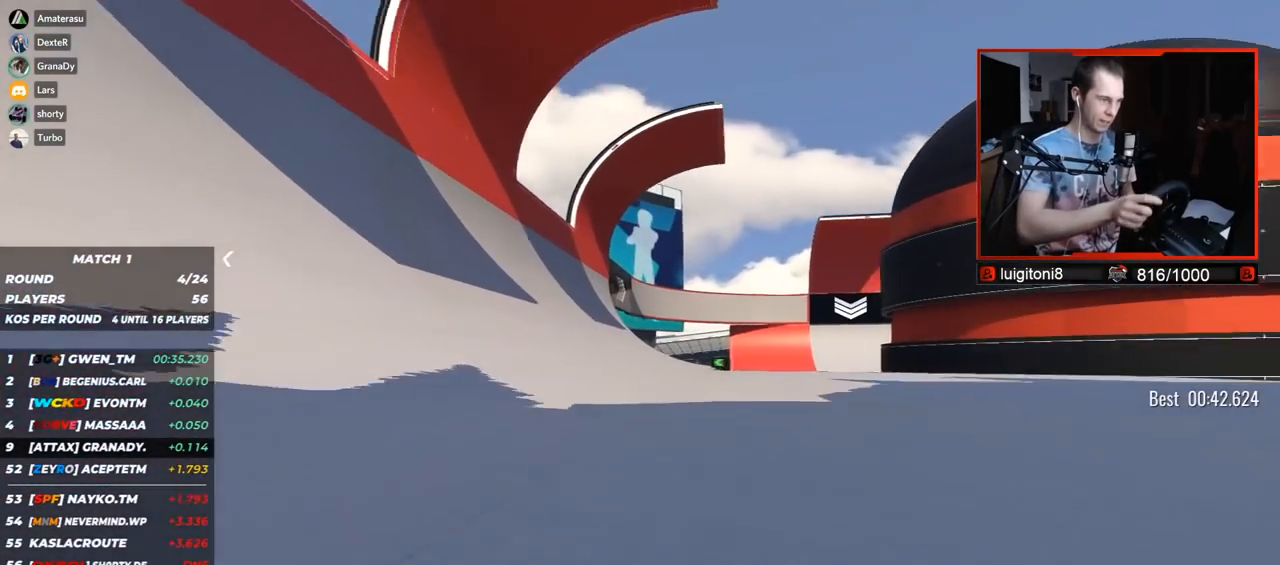
{"keys": ["up"], "events": [[417, "left", "up"]]}
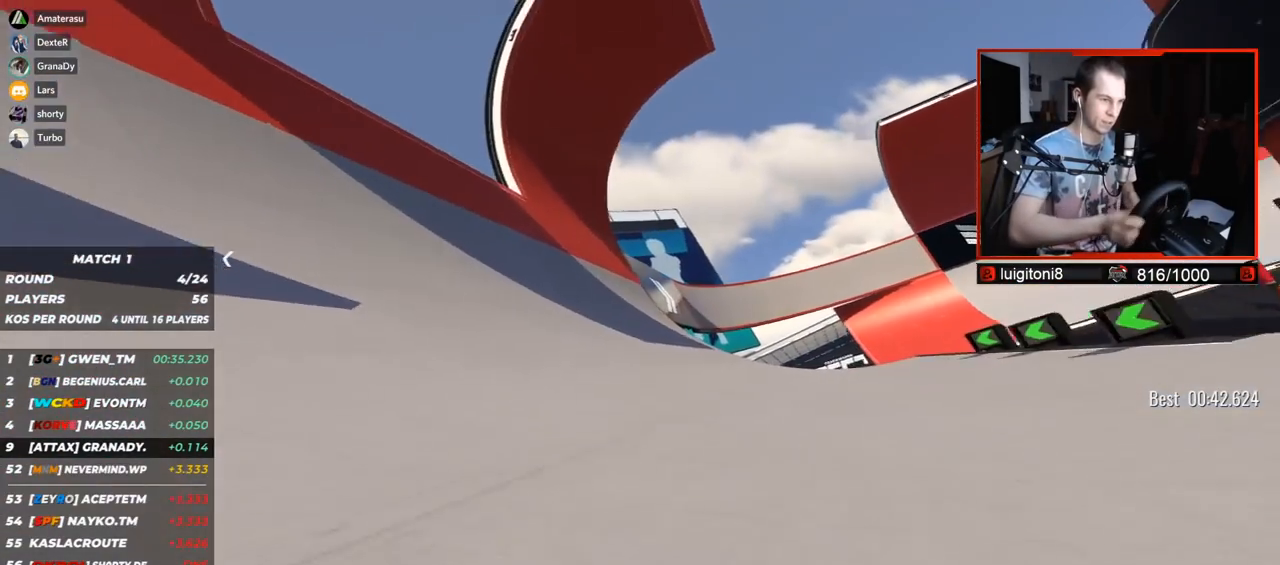
{"keys": ["right", "up"]}
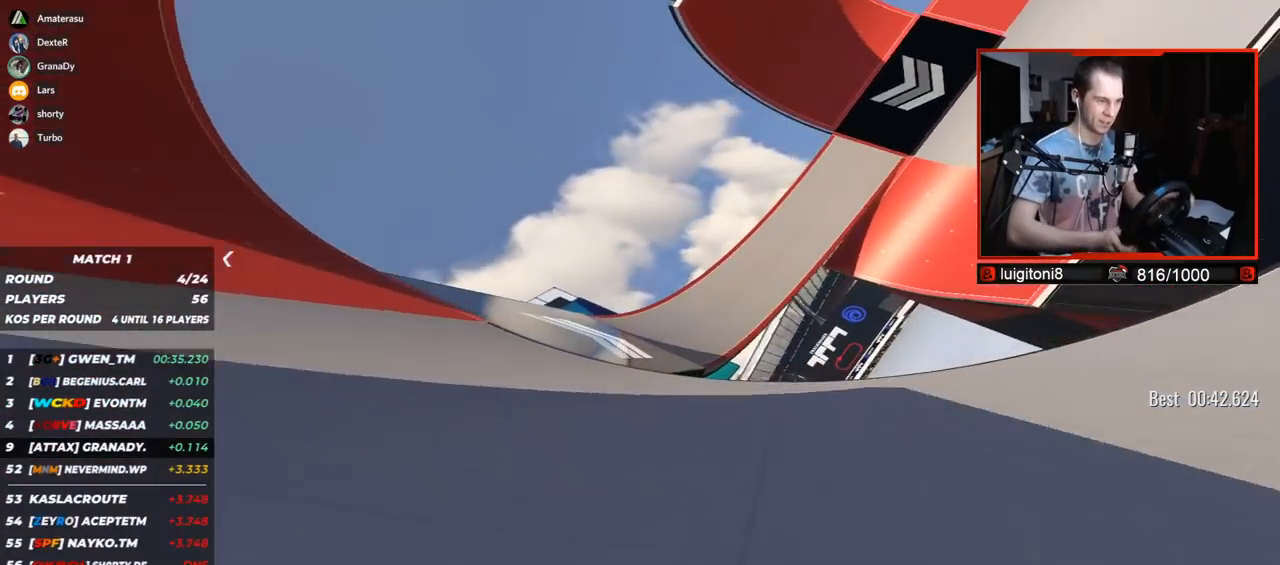
{"keys": ["right", "up"], "events": []}
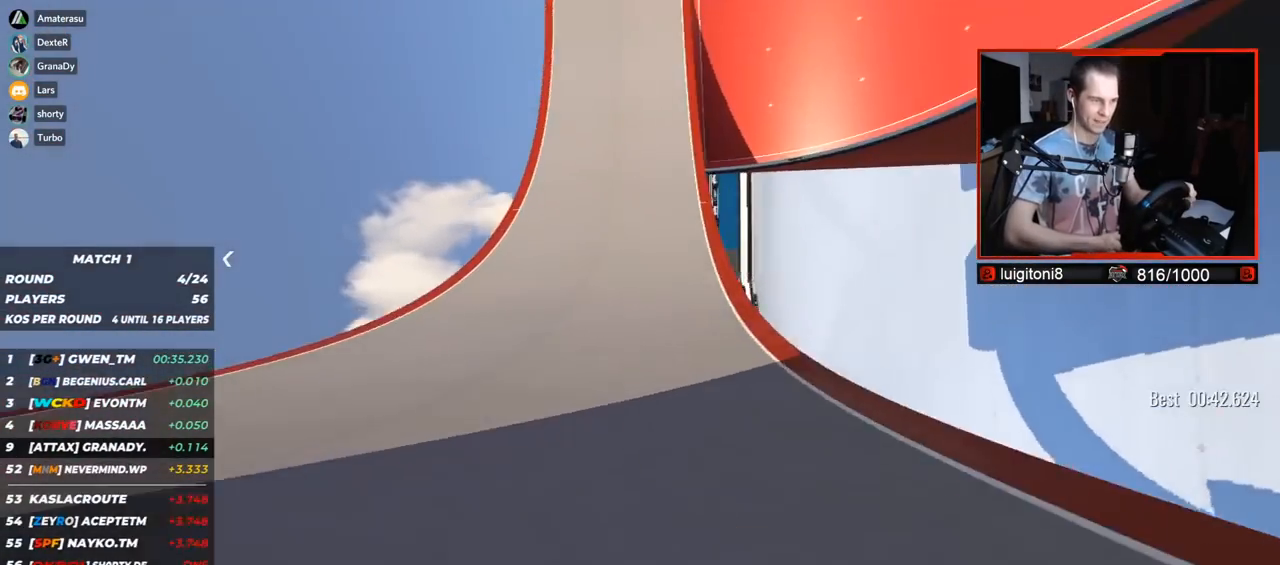
{"keys": ["right", "up"], "events": []}
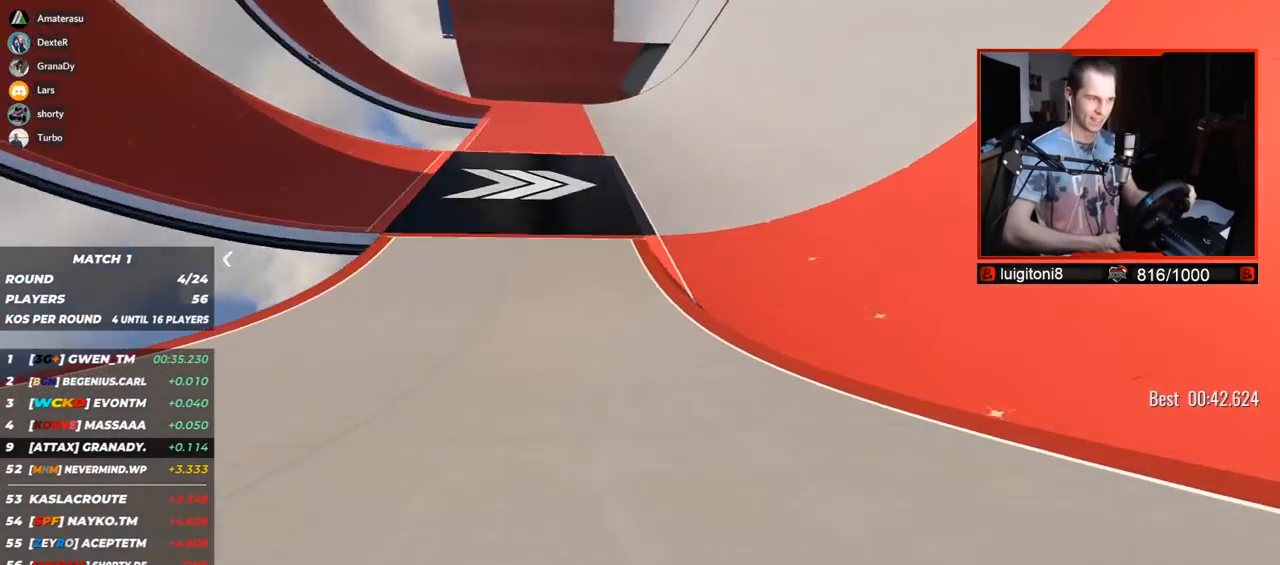
{"keys": ["up"], "events": [[400, "right", "up"]]}
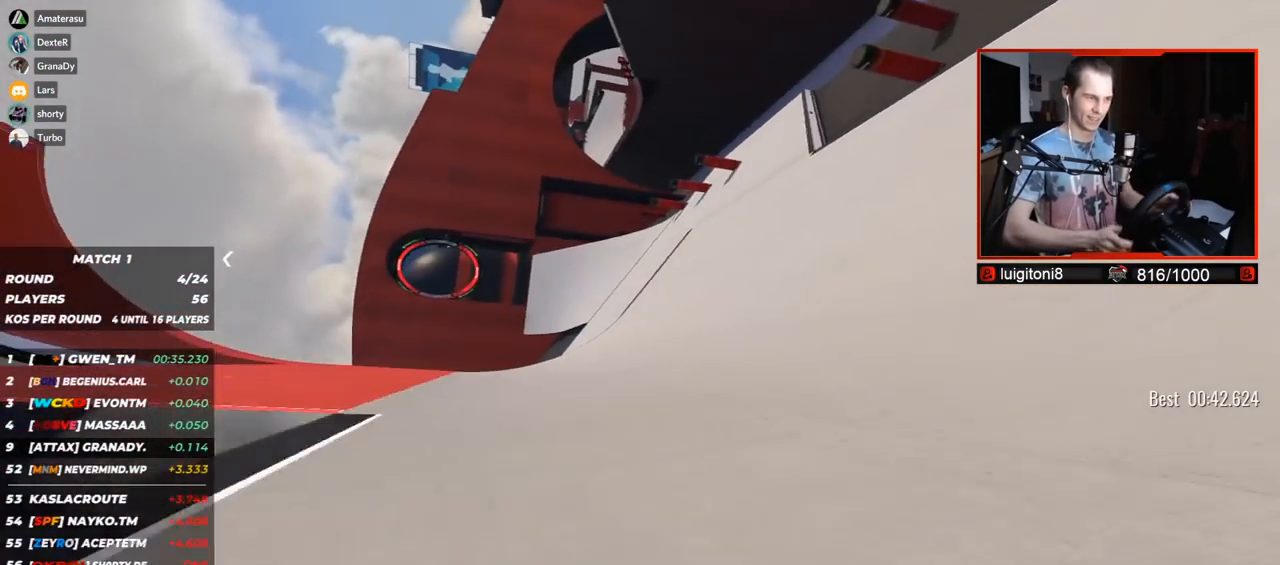
{"keys": ["left", "up"], "events": [[33, "right", "down"], [183, "right", "up"], [300, "left", "down"]]}
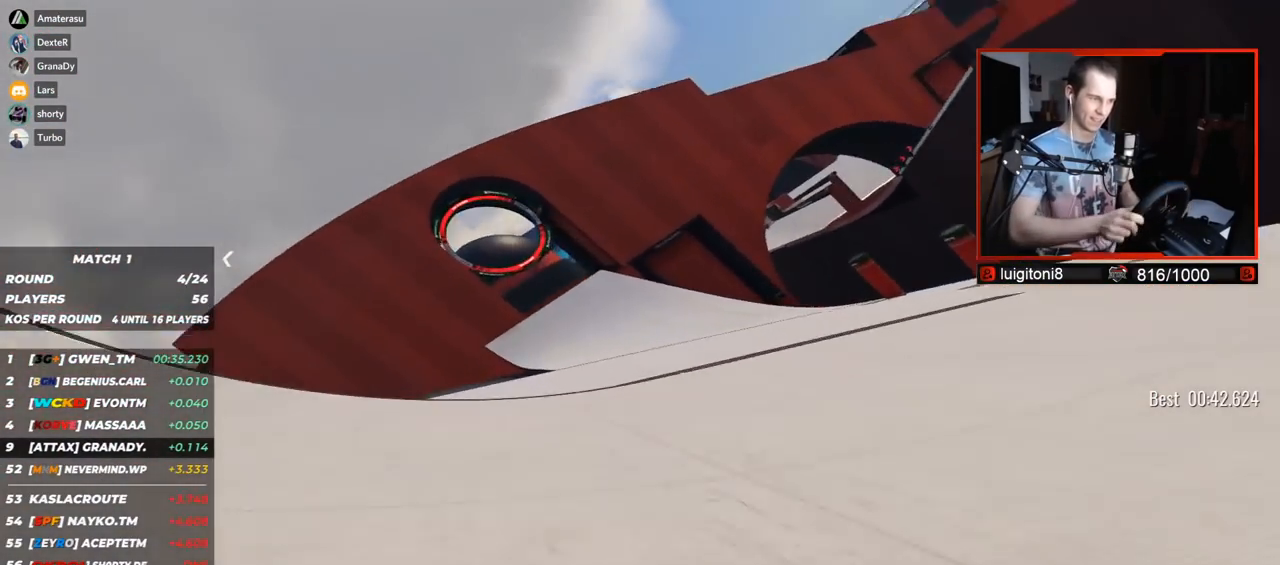
{"keys": ["up"], "events": [[450, "left", "up"]]}
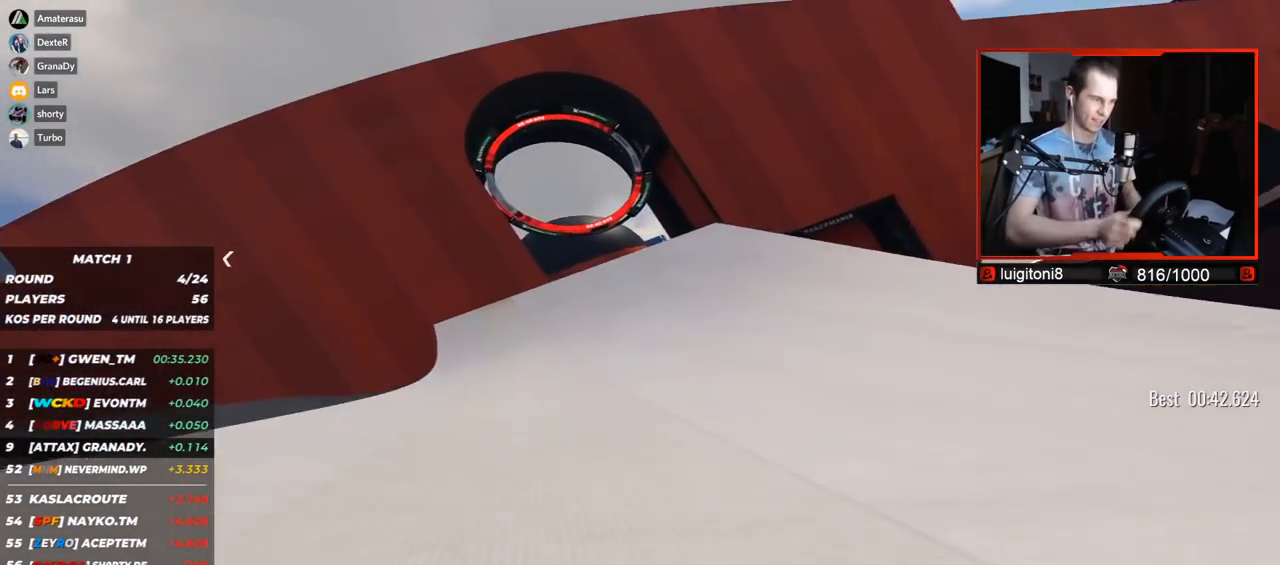
{"keys": ["up"], "events": [[283, "left", "down"], [500, "left", "up"]]}
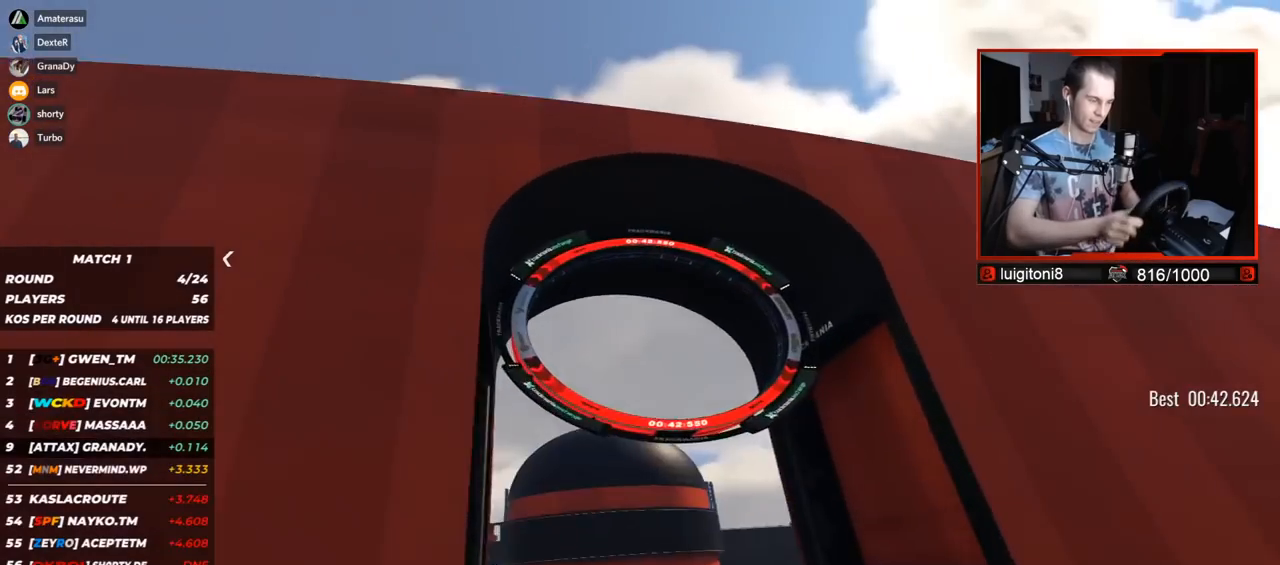
{"keys": ["right", "up"], "events": [[133, "right", "down"]]}
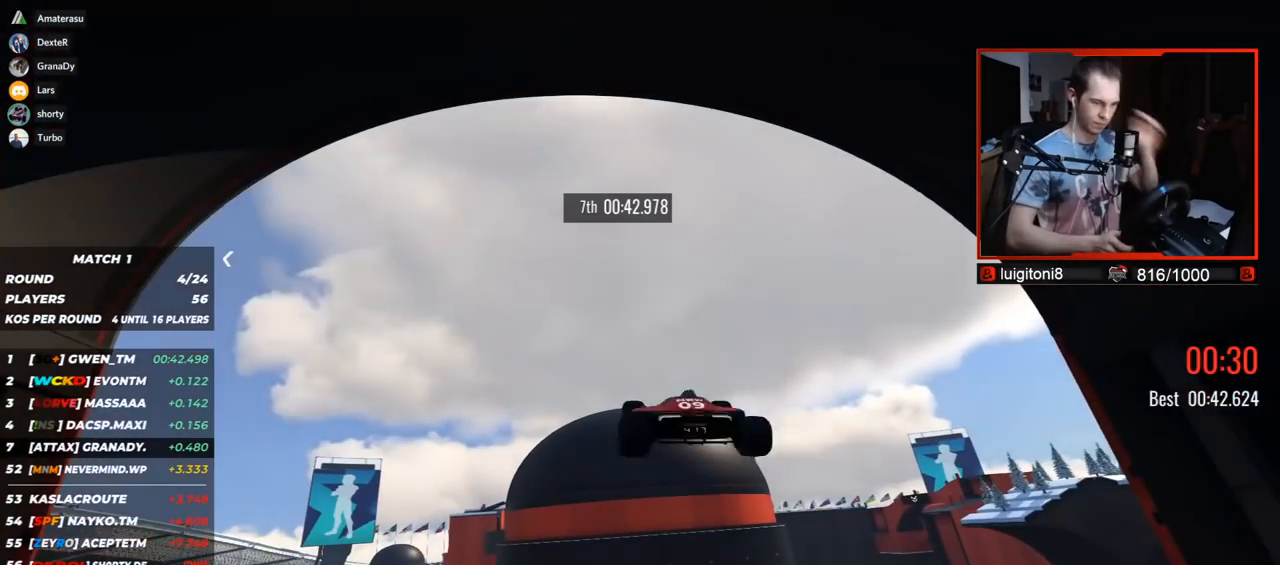
{"keys": ["right", "up"], "events": []}
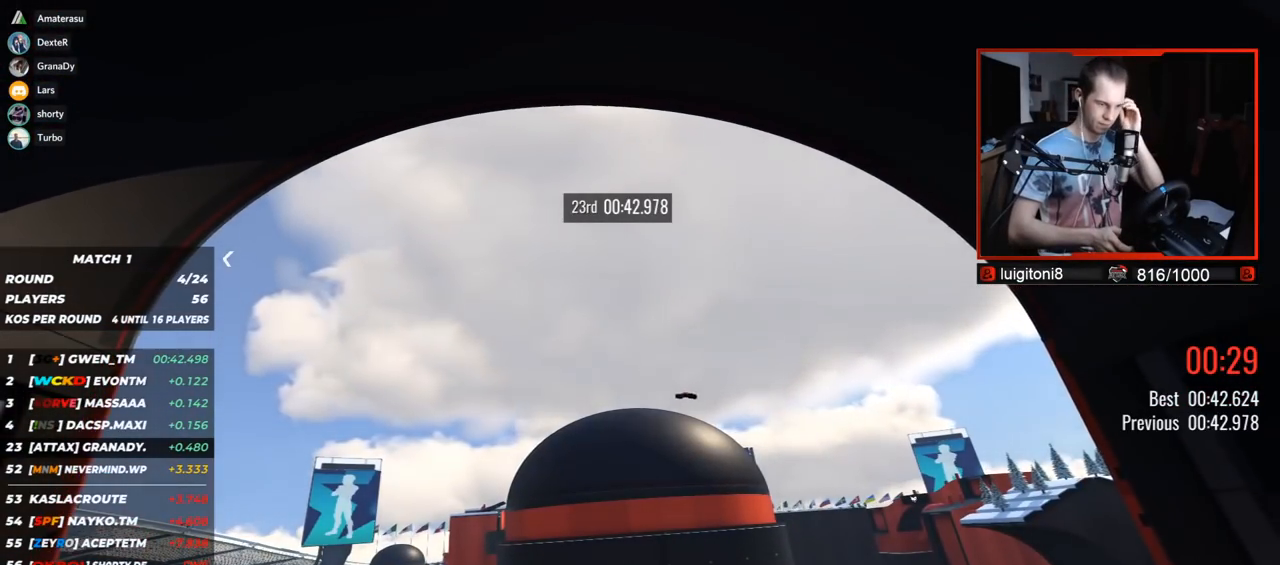
{"keys": ["right", "up"], "events": []}
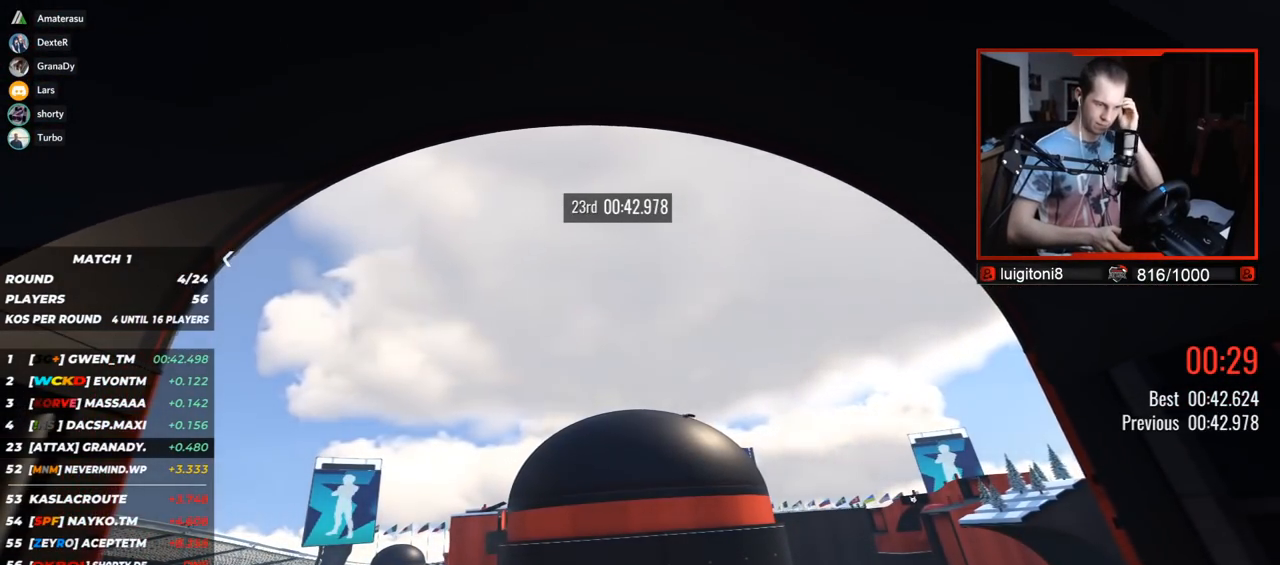
{"keys": ["right"], "events": [[33, "up", "up"]]}
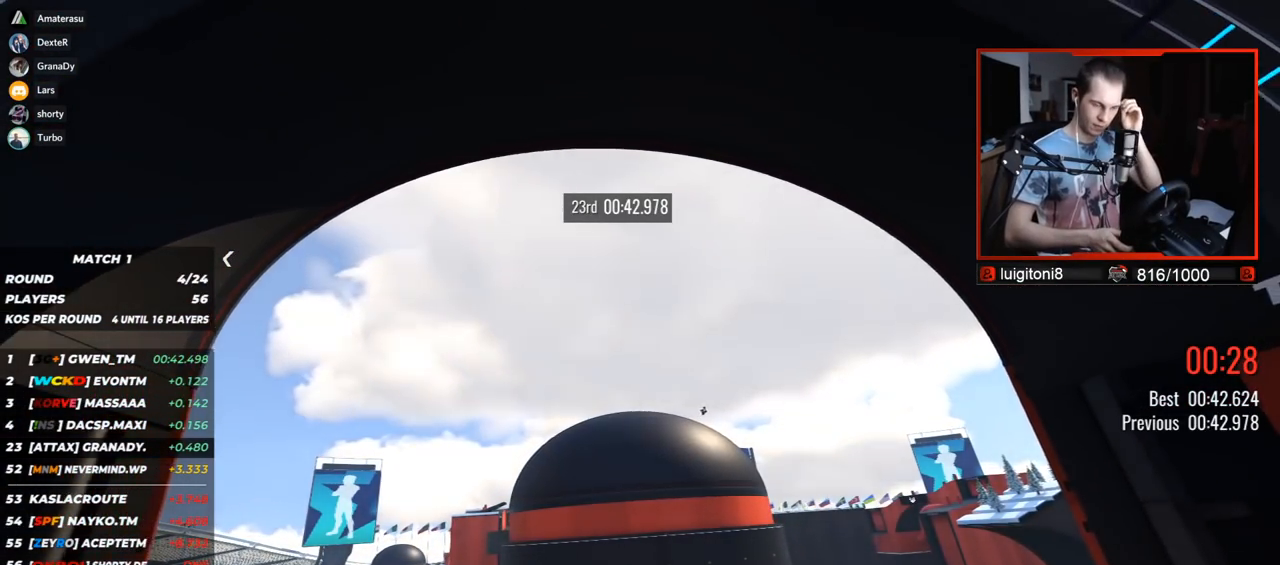
{"keys": ["right"], "events": []}
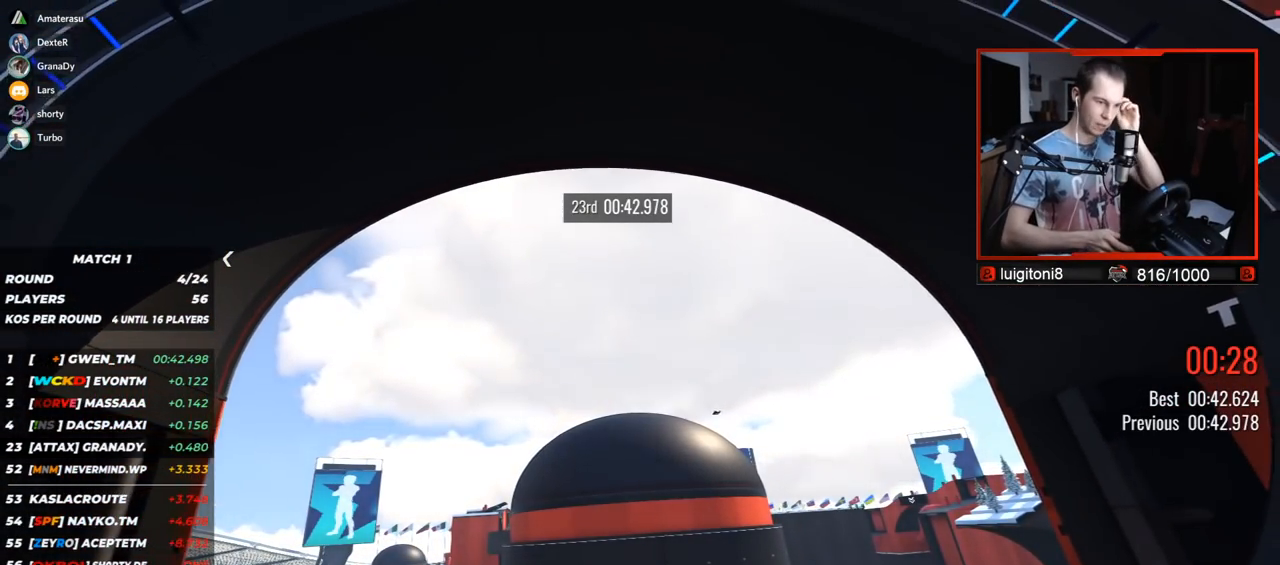
{"keys": ["right"], "events": []}
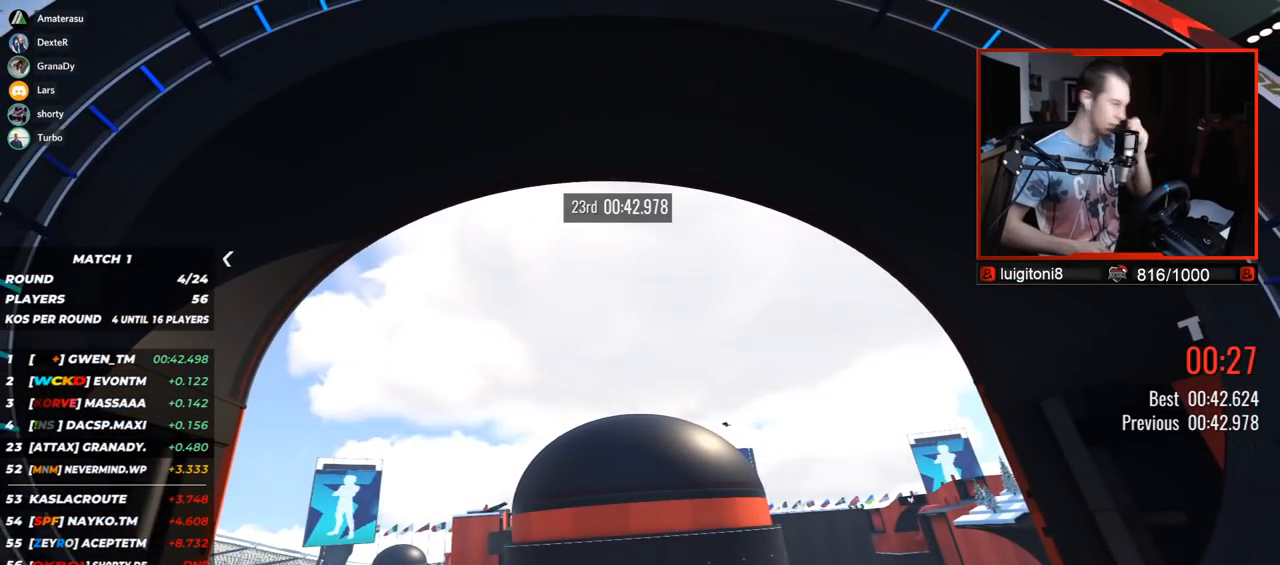
{"keys": ["right"], "events": []}